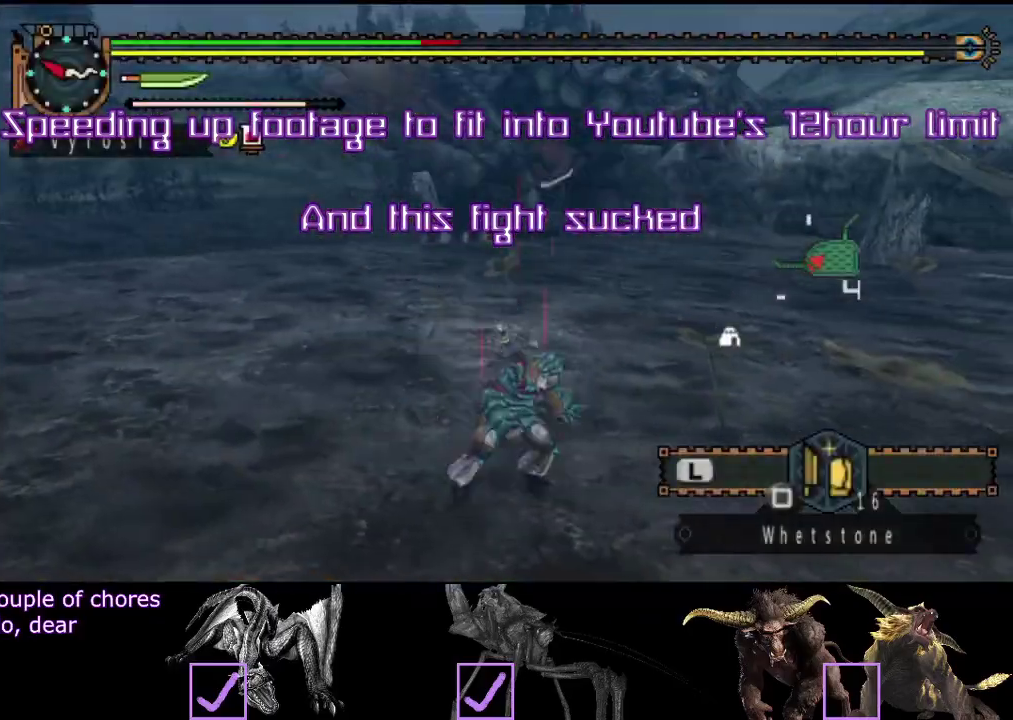
Gameplay with a controller (PlayStation layout); each line is a JSON object with the inputs held at the frame after it. Not read: L3 R3 SQUARE.
{"buttons": [], "left_stick": "left", "right_stick": "center"}
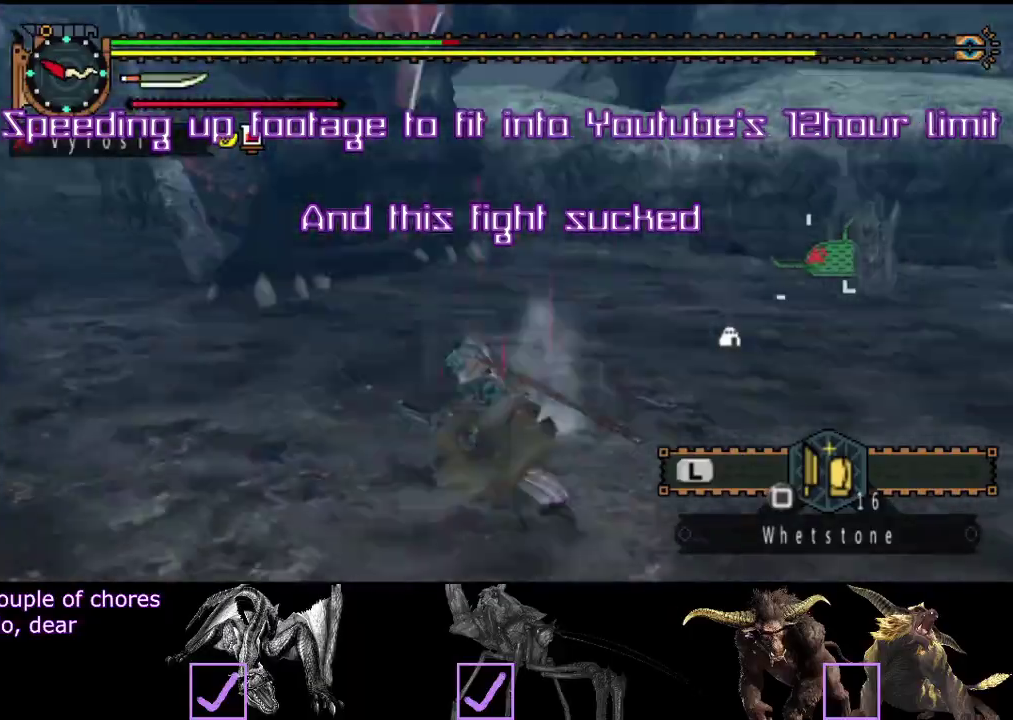
{"buttons": [], "left_stick": "center", "right_stick": "center"}
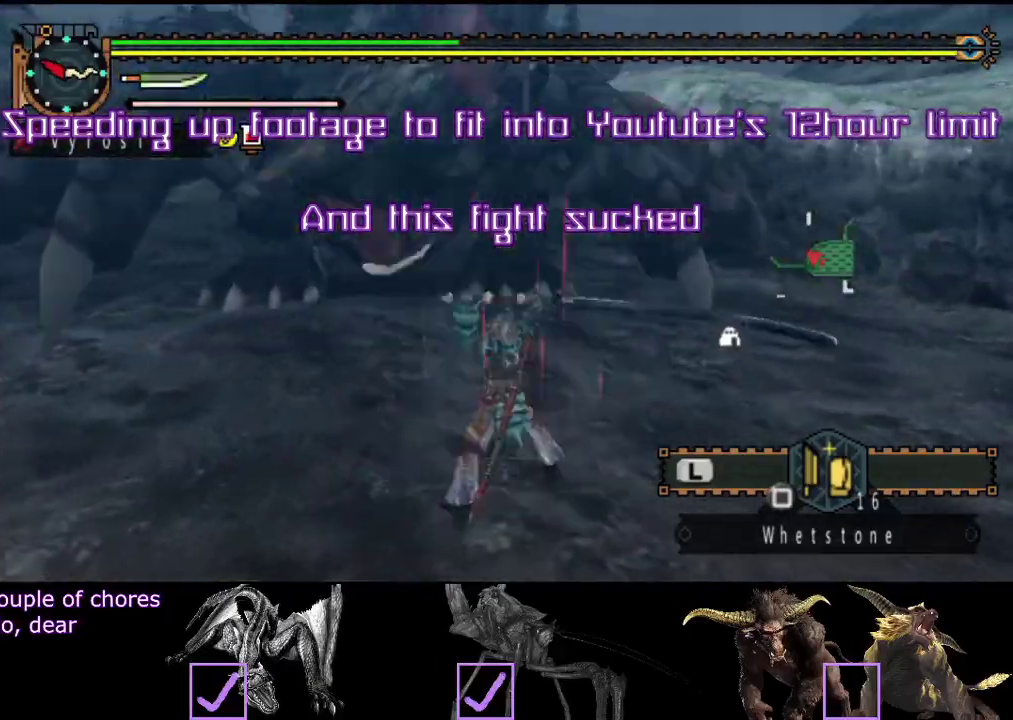
{"buttons": [], "left_stick": "center", "right_stick": "center"}
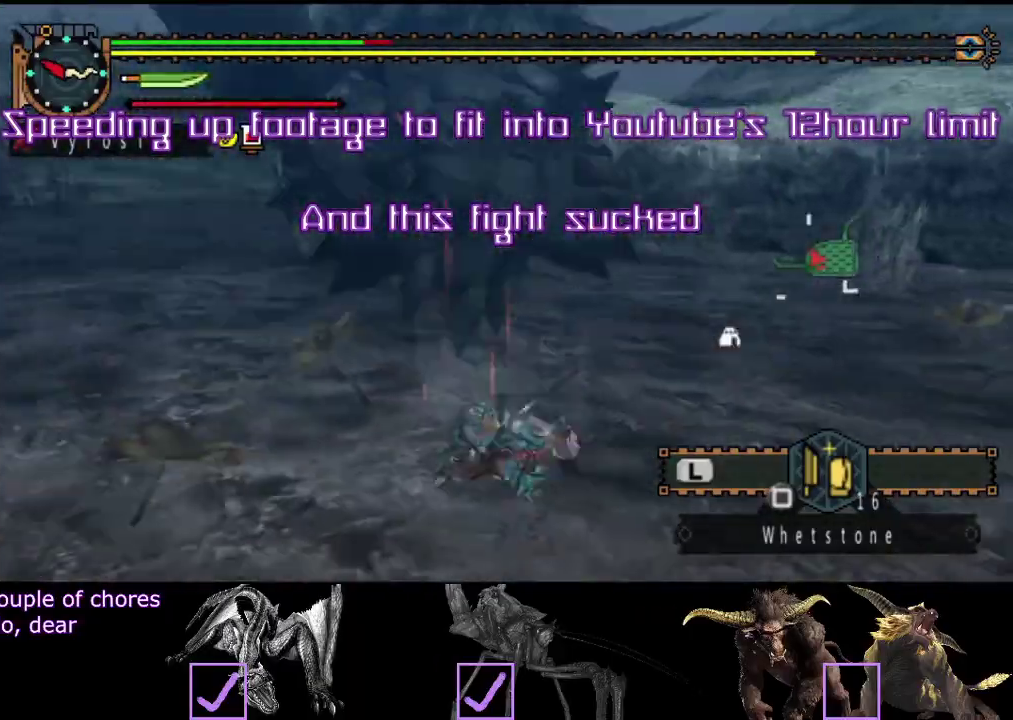
{"buttons": ["R2"], "left_stick": "up", "right_stick": "center"}
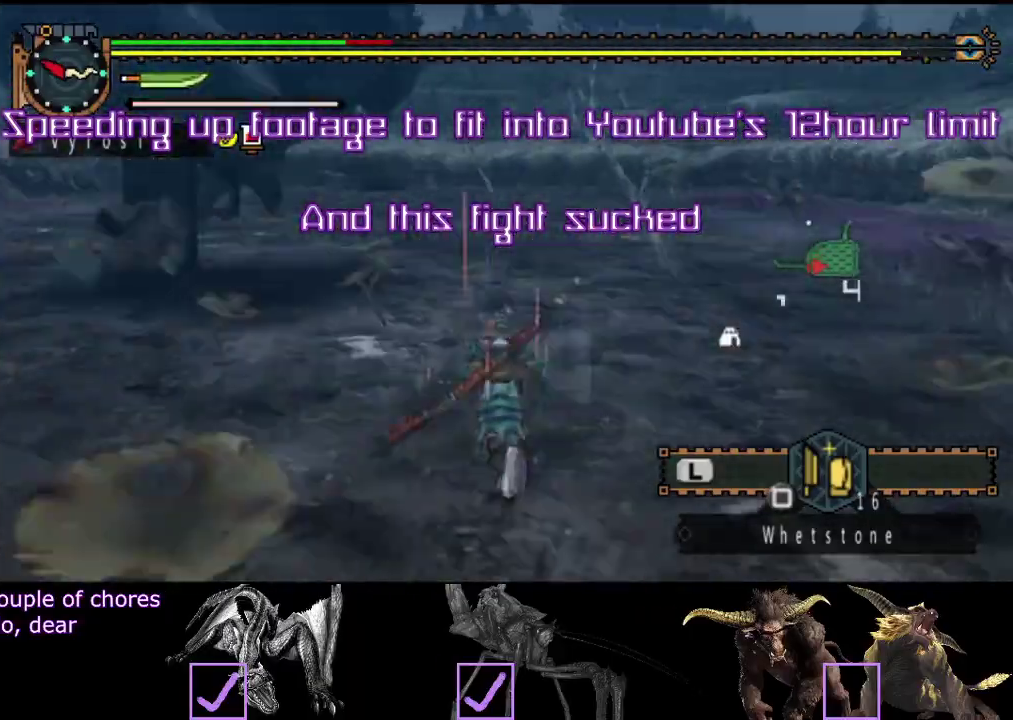
{"buttons": ["R2"], "left_stick": "center", "right_stick": "center"}
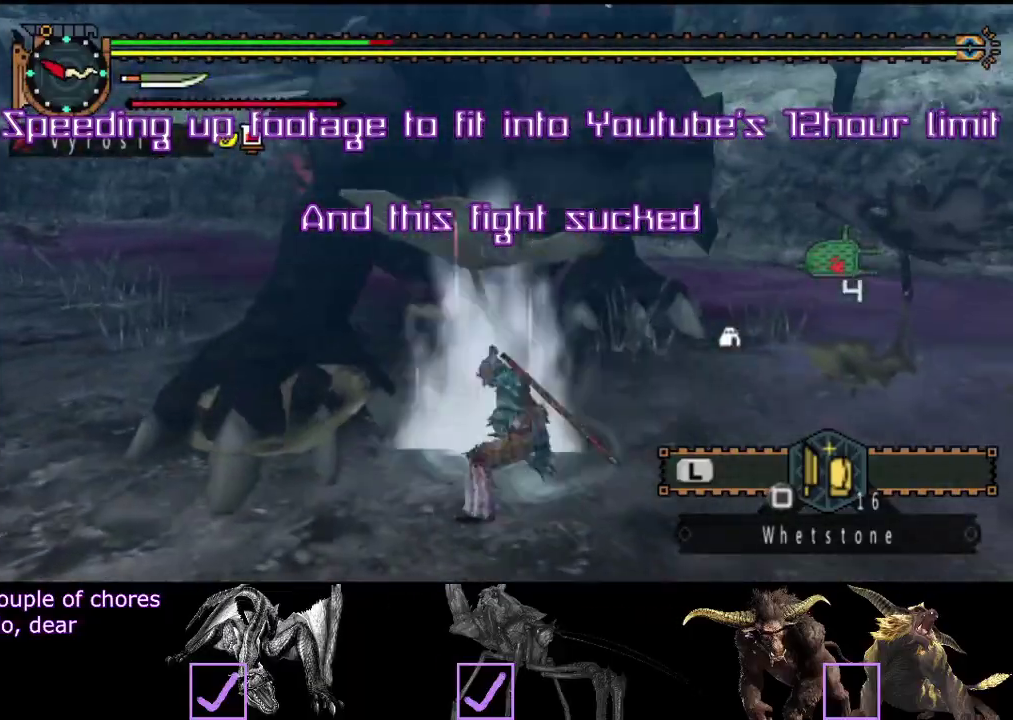
{"buttons": [], "left_stick": "down", "right_stick": "center"}
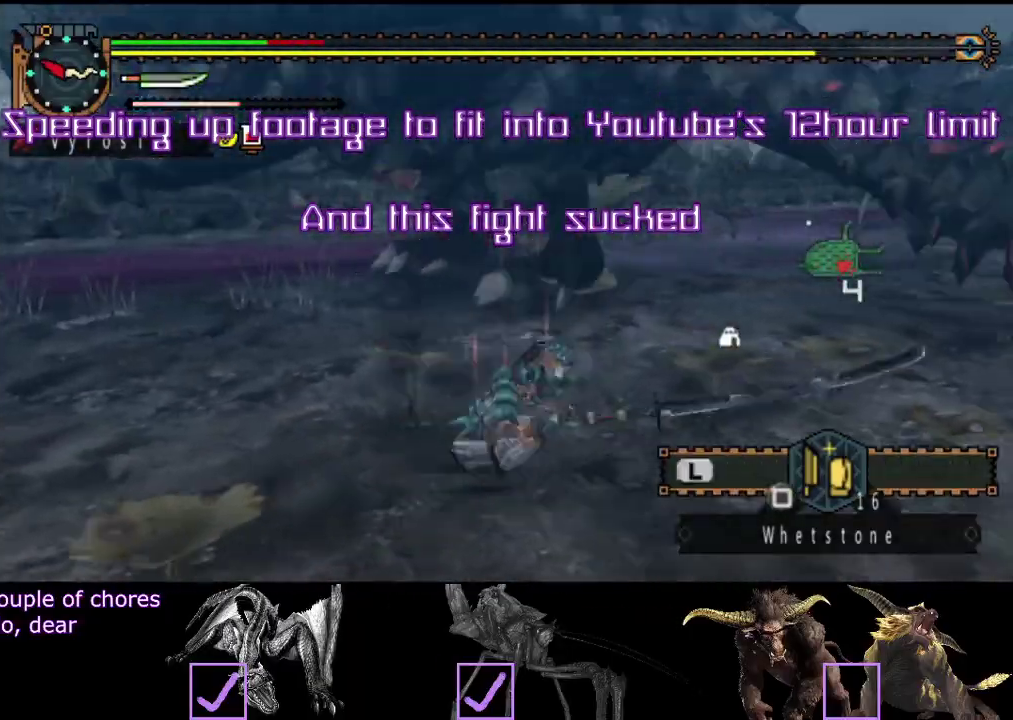
{"buttons": ["CIRCLE"], "left_stick": "center", "right_stick": "center"}
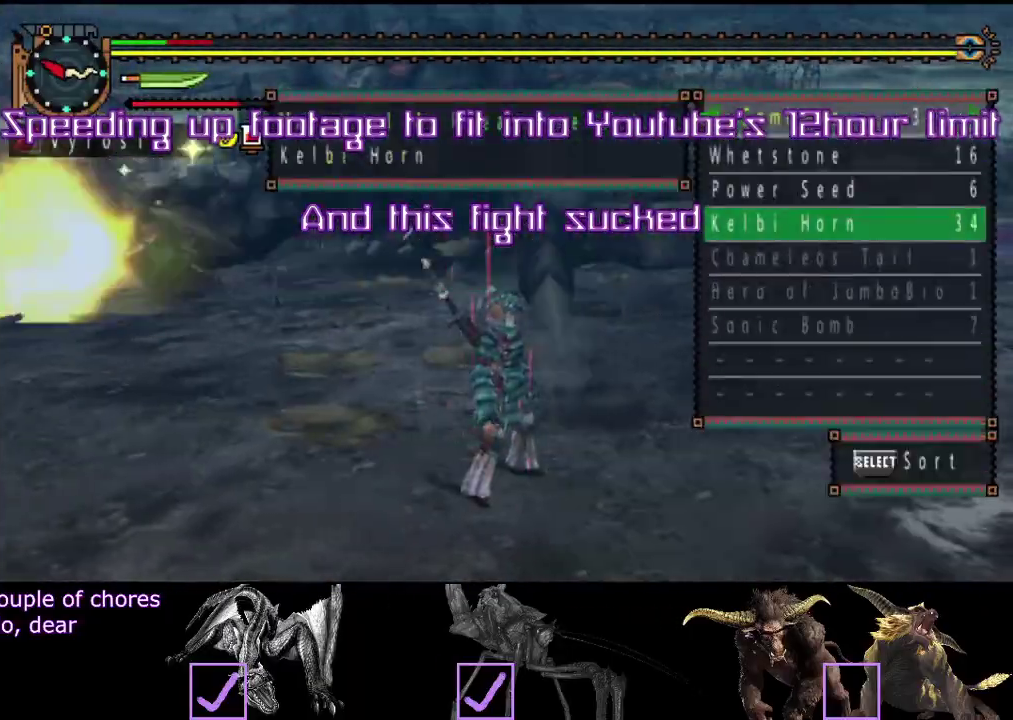
{"buttons": ["DPAD_UP"], "left_stick": "center", "right_stick": "center"}